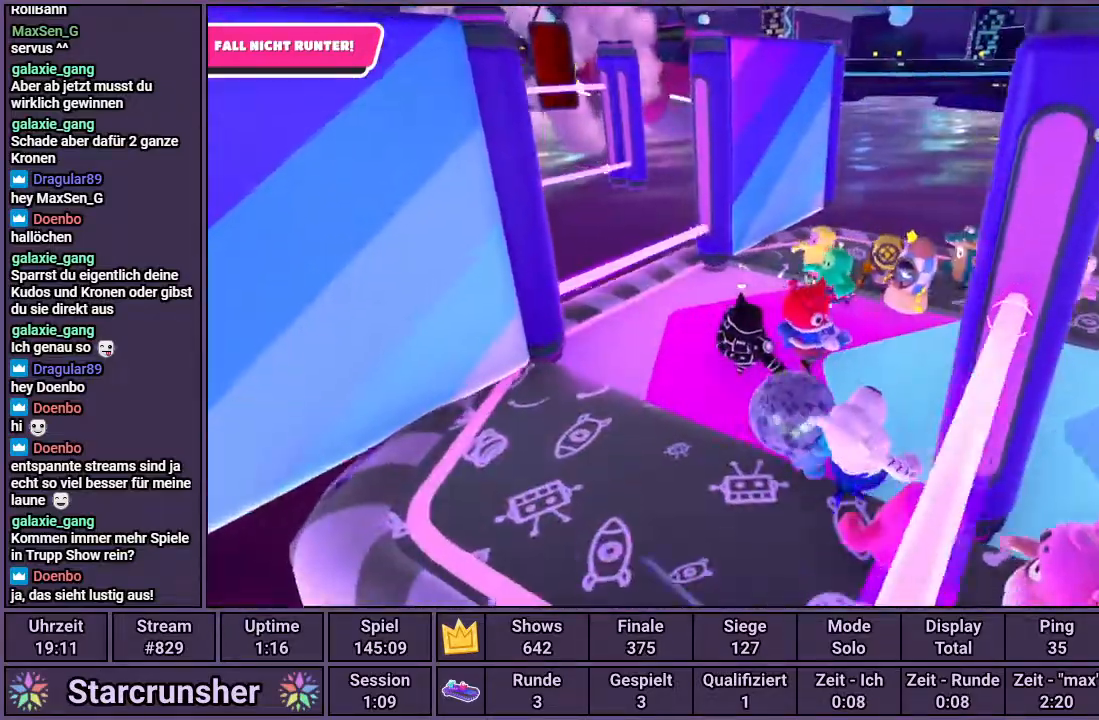
Gameplay with a controller (PlayStation layout); each line is a JSON object with the inputs held at the frame after it. "events" lists button and stick changes between this image and that frame as [ms after this image, input, new state], when the widget could be followed in between.
{"buttons": [], "left_stick": "center", "right_stick": "center", "events": []}
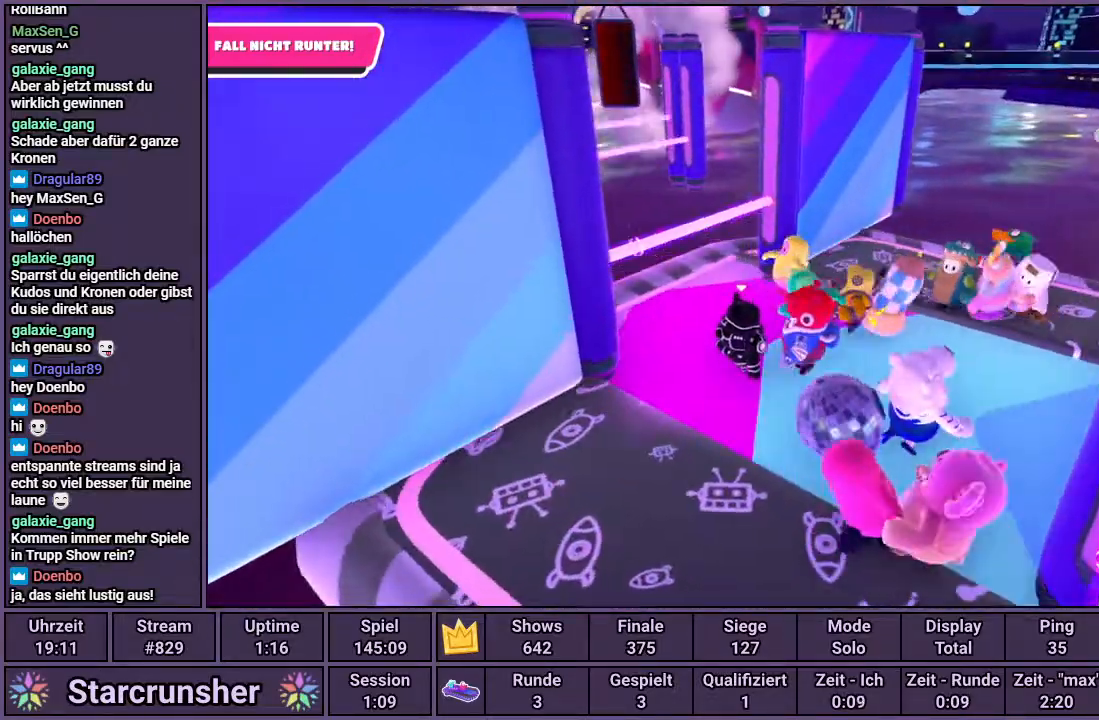
{"buttons": [], "left_stick": "left", "right_stick": "right", "events": [[167, "left_stick", "up-left"], [200, "right_stick", "right"], [400, "left_stick", "left"]]}
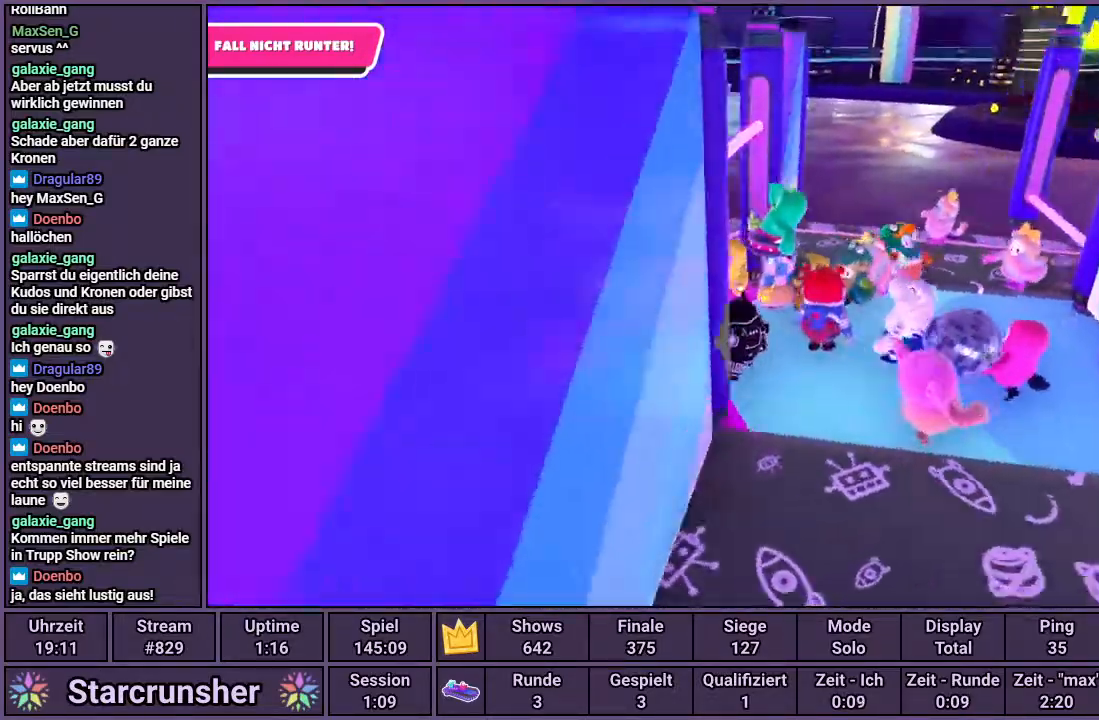
{"buttons": [], "left_stick": "center", "right_stick": "center", "events": [[133, "right_stick", "center"], [217, "left_stick", "down-right"], [333, "left_stick", "right"], [467, "left_stick", "center"]]}
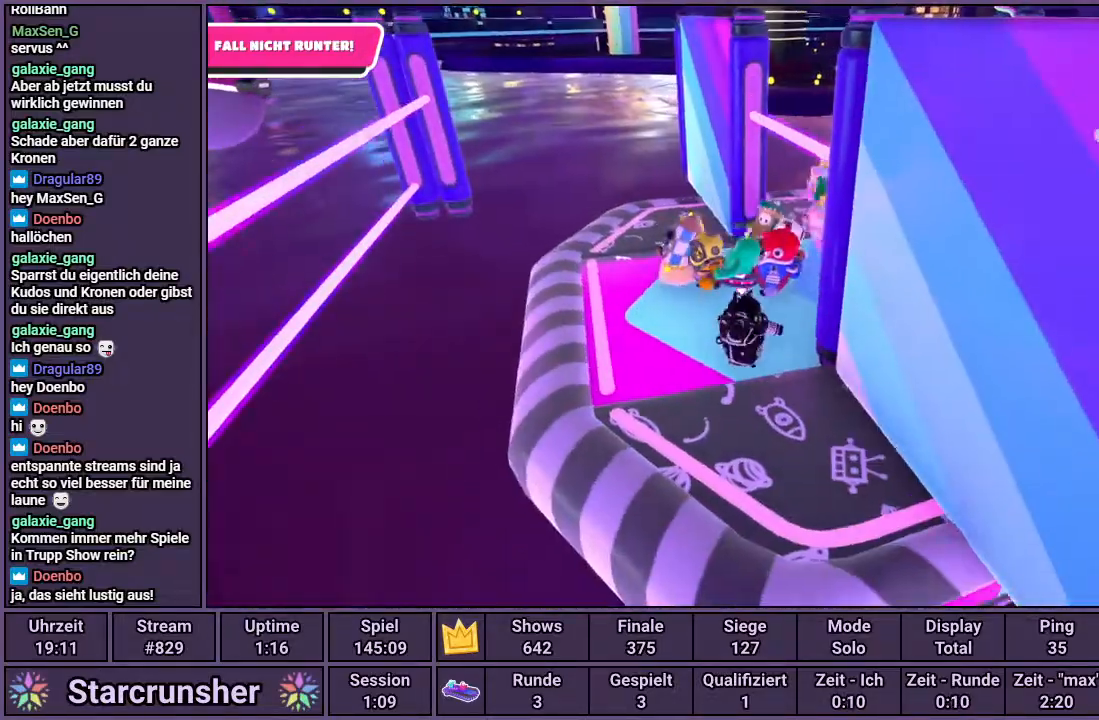
{"buttons": [], "left_stick": "center", "right_stick": "center", "events": [[33, "left_stick", "up"], [267, "left_stick", "center"]]}
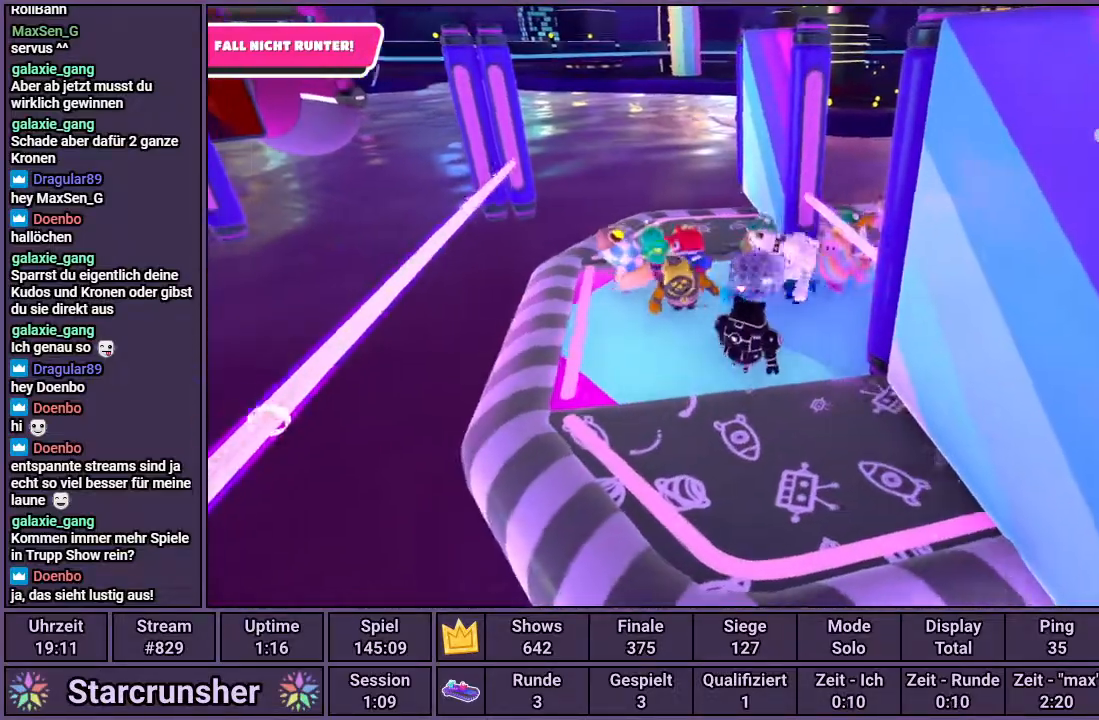
{"buttons": [], "left_stick": "center", "right_stick": "center", "events": [[183, "left_stick", "right"], [183, "right_stick", "left"], [300, "right_stick", "center"], [350, "left_stick", "center"]]}
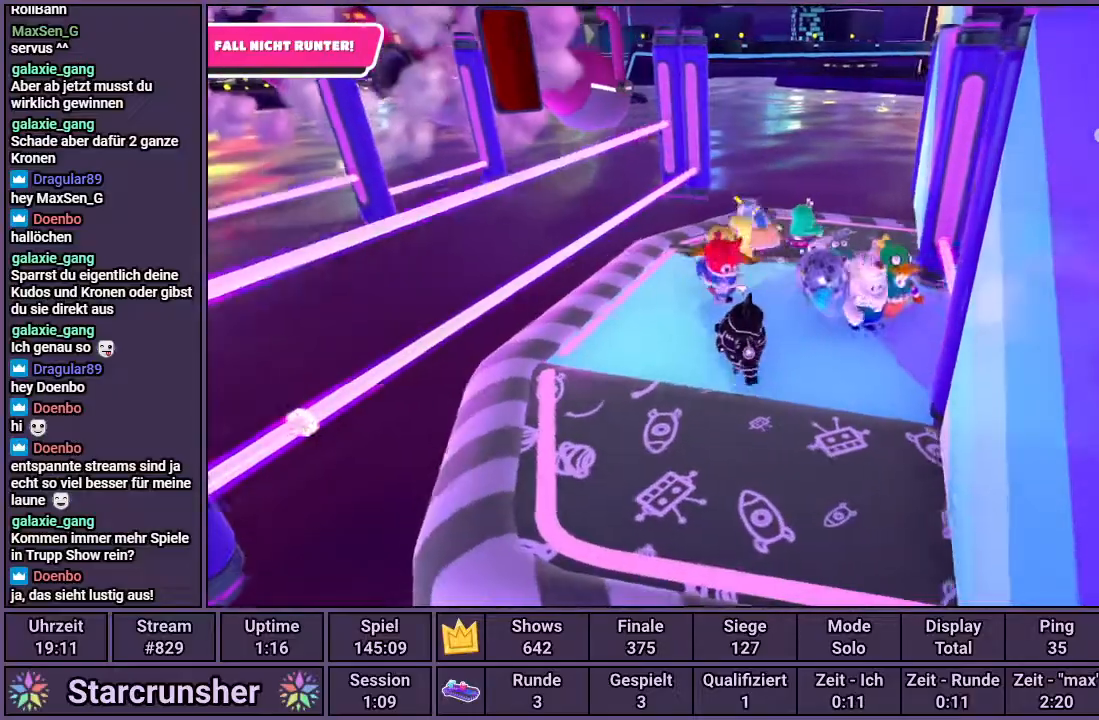
{"buttons": [], "left_stick": "center", "right_stick": "center", "events": [[183, "right_stick", "right"], [200, "left_stick", "right"], [317, "right_stick", "center"], [450, "left_stick", "center"]]}
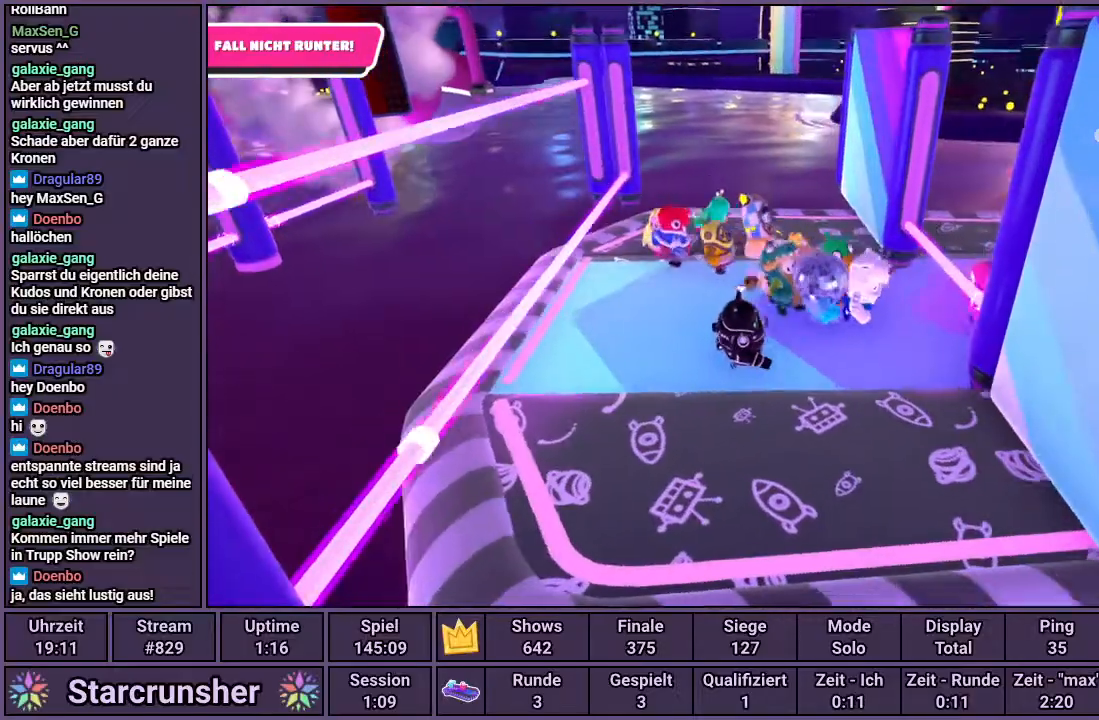
{"buttons": [], "left_stick": "center", "right_stick": "center", "events": []}
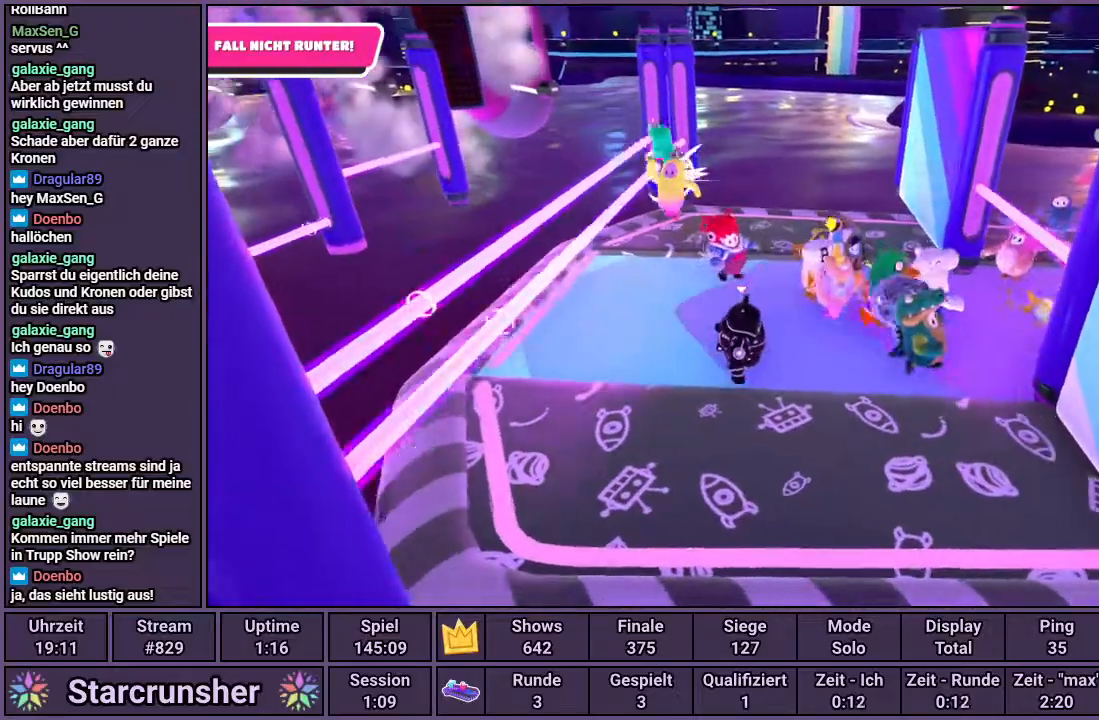
{"buttons": [], "left_stick": "right", "right_stick": "center", "events": [[167, "left_stick", "left"], [183, "right_stick", "right"], [317, "right_stick", "center"], [350, "left_stick", "center"], [417, "left_stick", "right"]]}
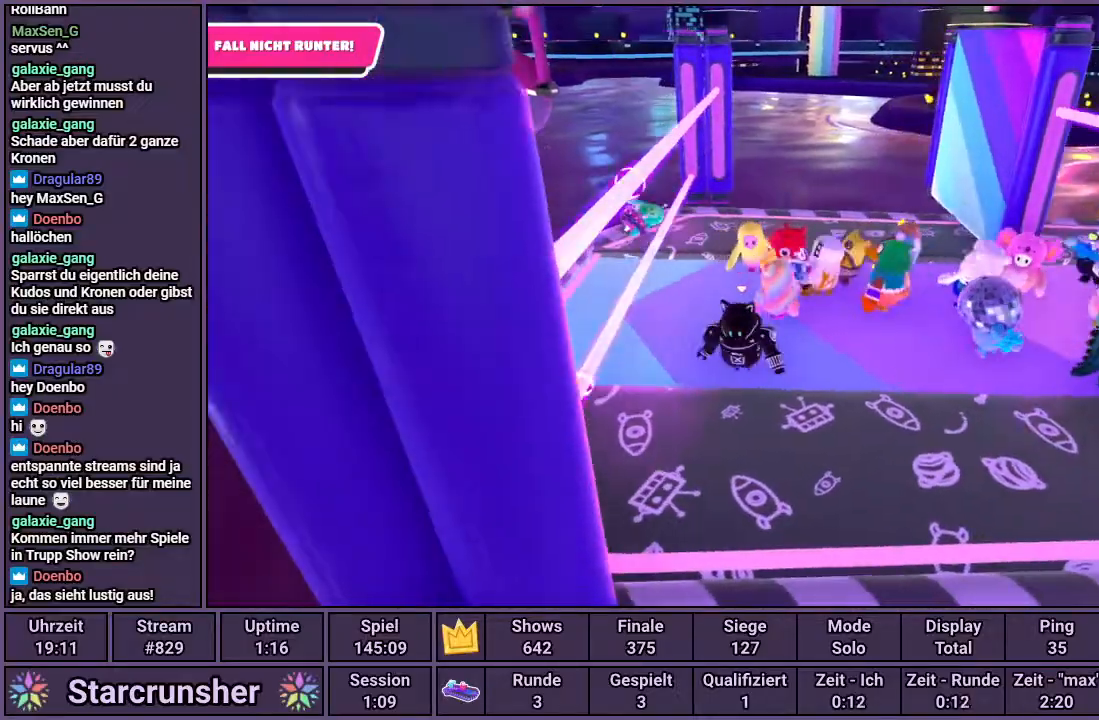
{"buttons": [], "left_stick": "right", "right_stick": "center", "events": []}
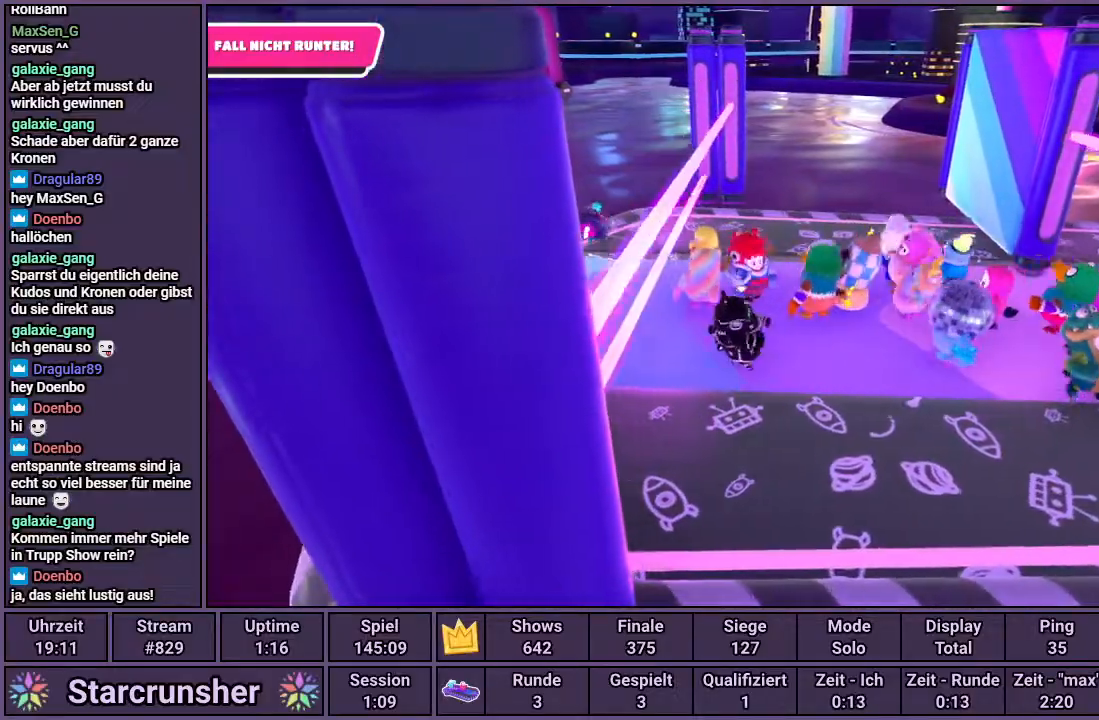
{"buttons": [], "left_stick": "right", "right_stick": "center", "events": [[250, "left_stick", "center"], [467, "left_stick", "right"]]}
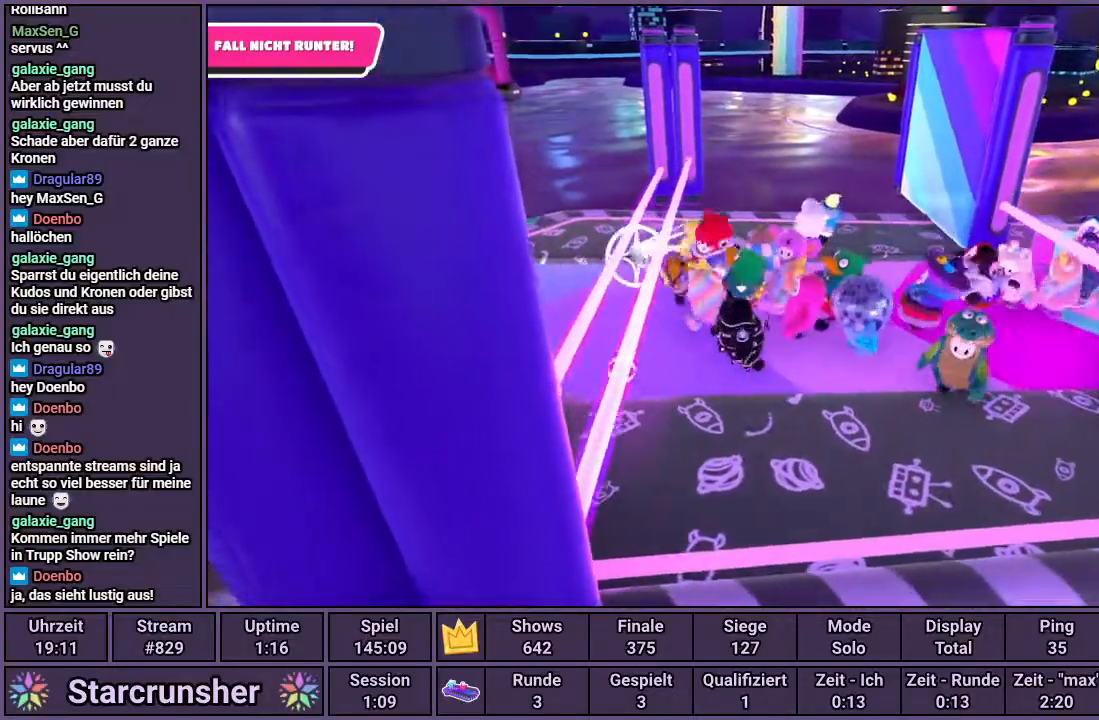
{"buttons": [], "left_stick": "left", "right_stick": "center", "events": [[67, "left_stick", "center"], [133, "left_stick", "left"], [183, "CROSS", "down"], [350, "CROSS", "up"]]}
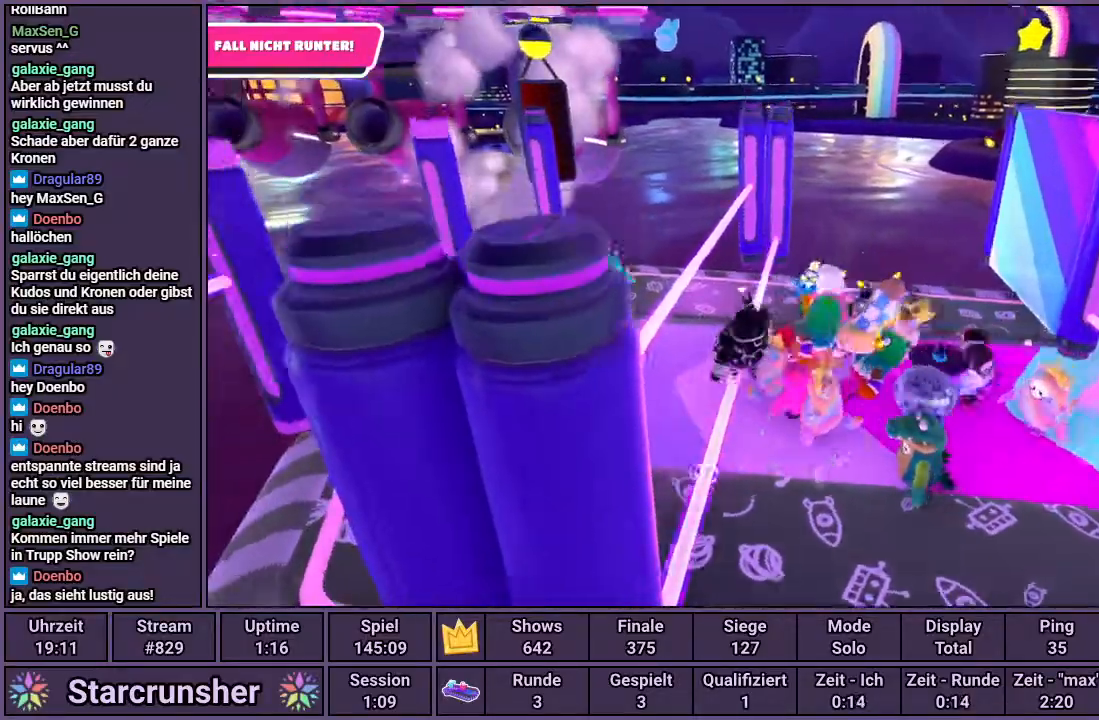
{"buttons": [], "left_stick": "center", "right_stick": "center", "events": [[167, "left_stick", "center"], [333, "right_stick", "right"], [500, "right_stick", "center"]]}
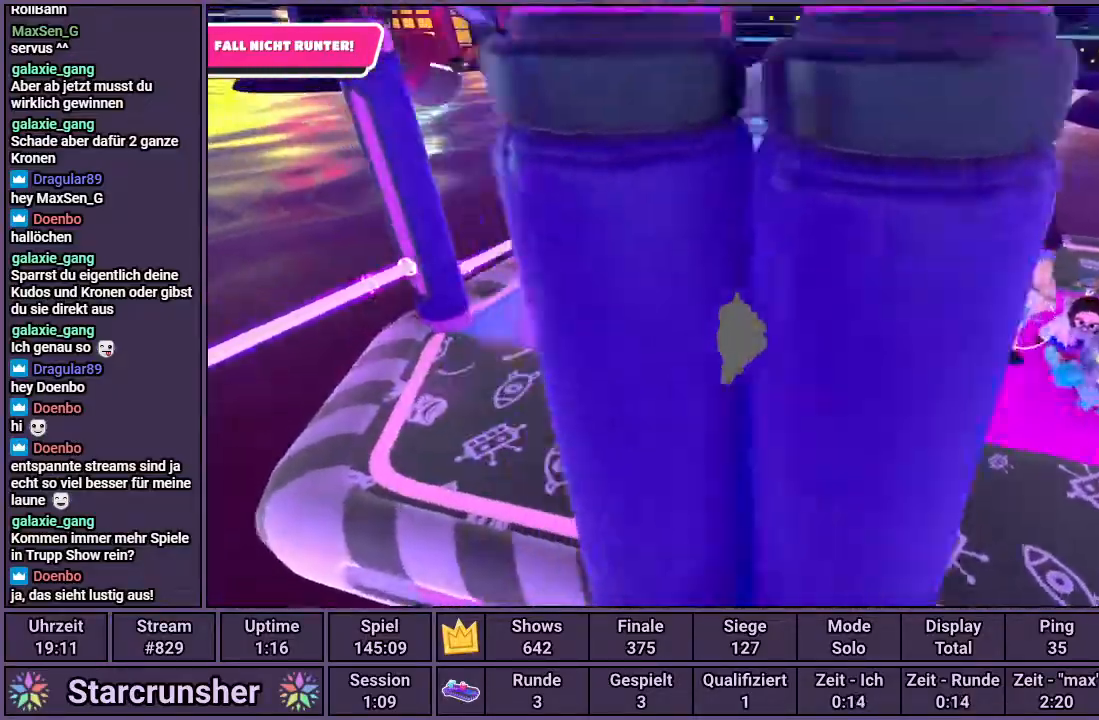
{"buttons": [], "left_stick": "center", "right_stick": "center", "events": []}
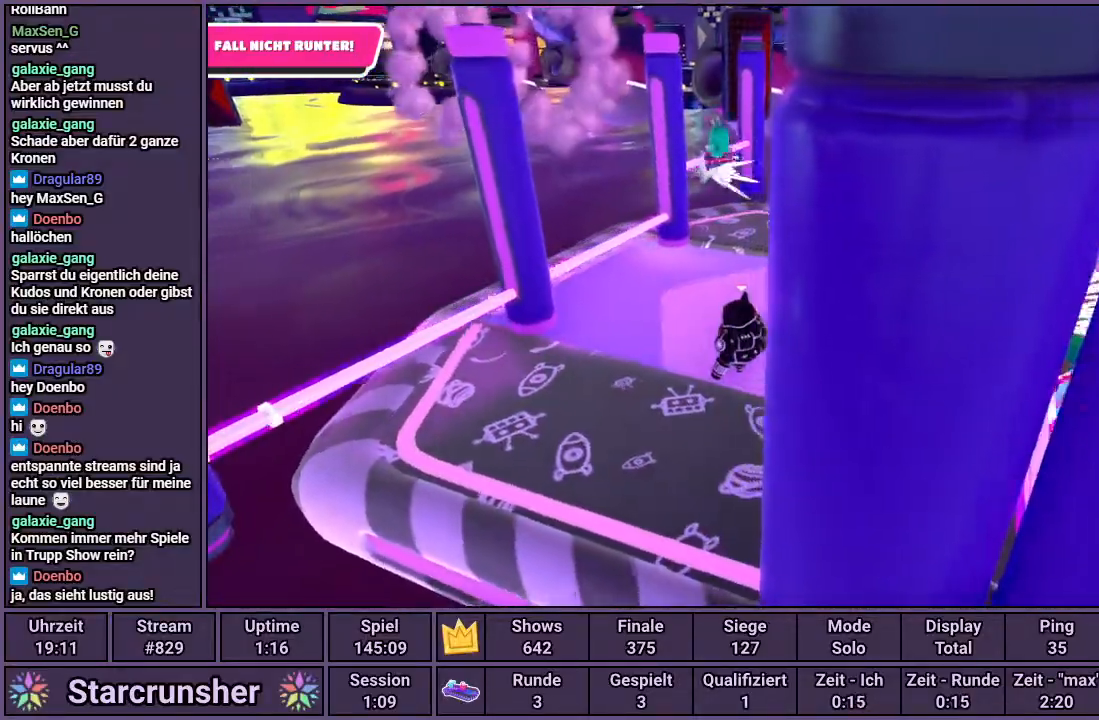
{"buttons": [], "left_stick": "center", "right_stick": "center", "events": [[17, "left_stick", "down"], [67, "right_stick", "right"], [267, "left_stick", "center"], [267, "right_stick", "center"]]}
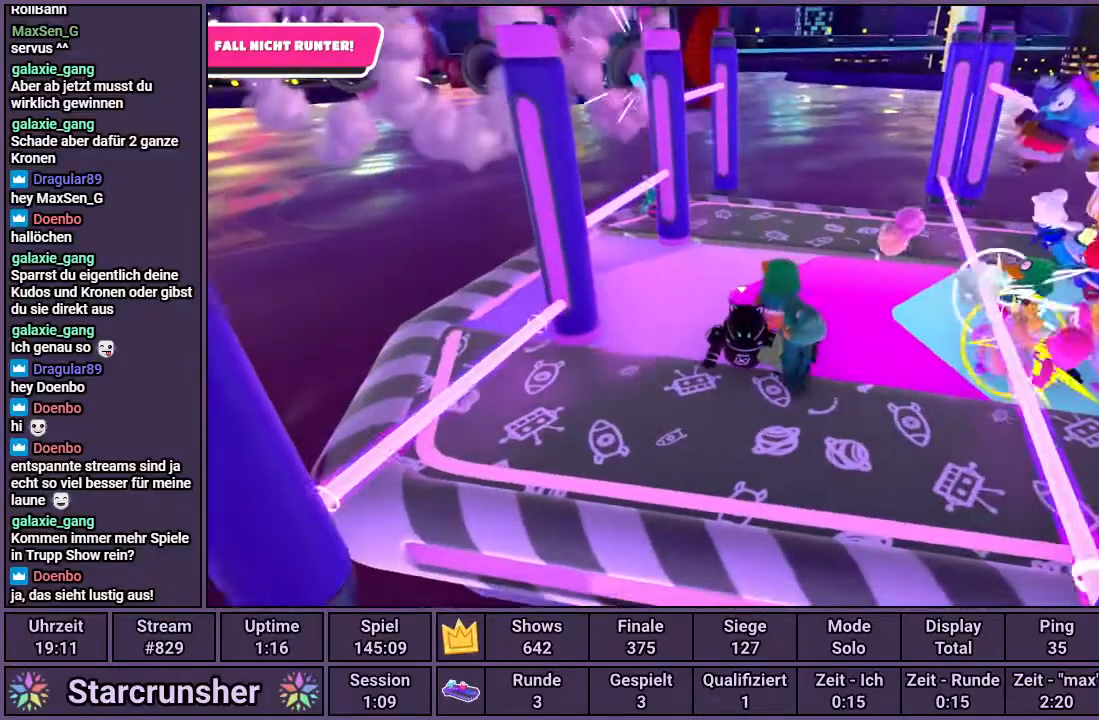
{"buttons": [], "left_stick": "center", "right_stick": "center", "events": [[250, "left_stick", "down"], [367, "left_stick", "center"]]}
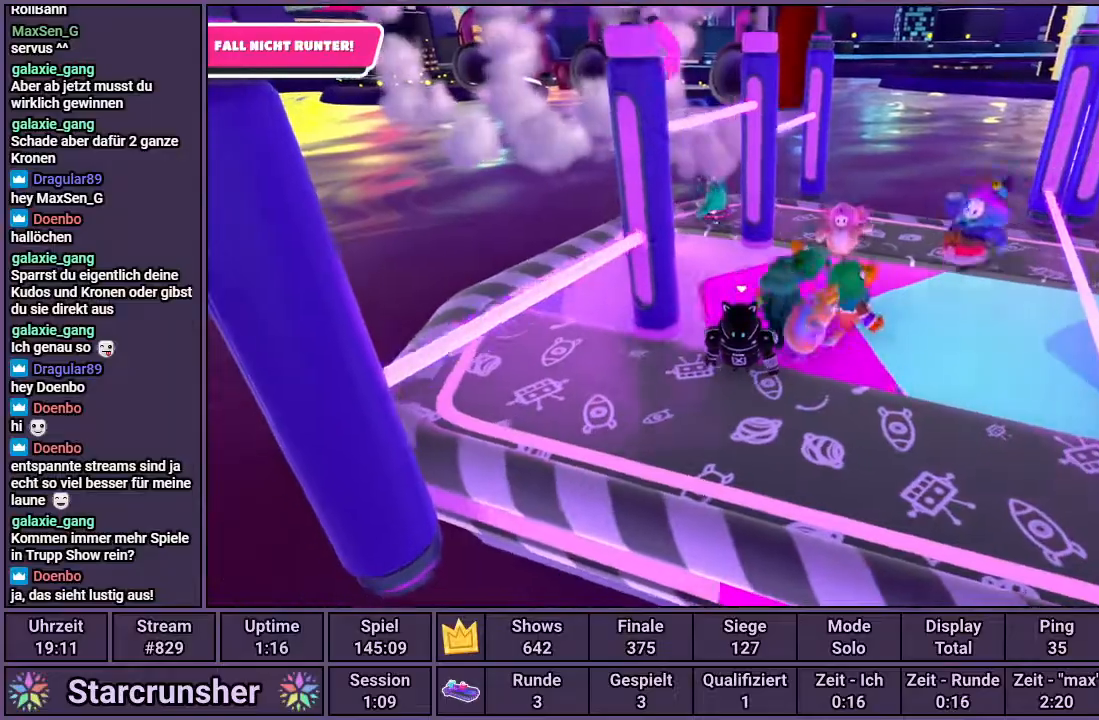
{"buttons": [], "left_stick": "up", "right_stick": "center", "events": [[83, "left_stick", "down-left"], [350, "left_stick", "up-left"], [400, "left_stick", "up"]]}
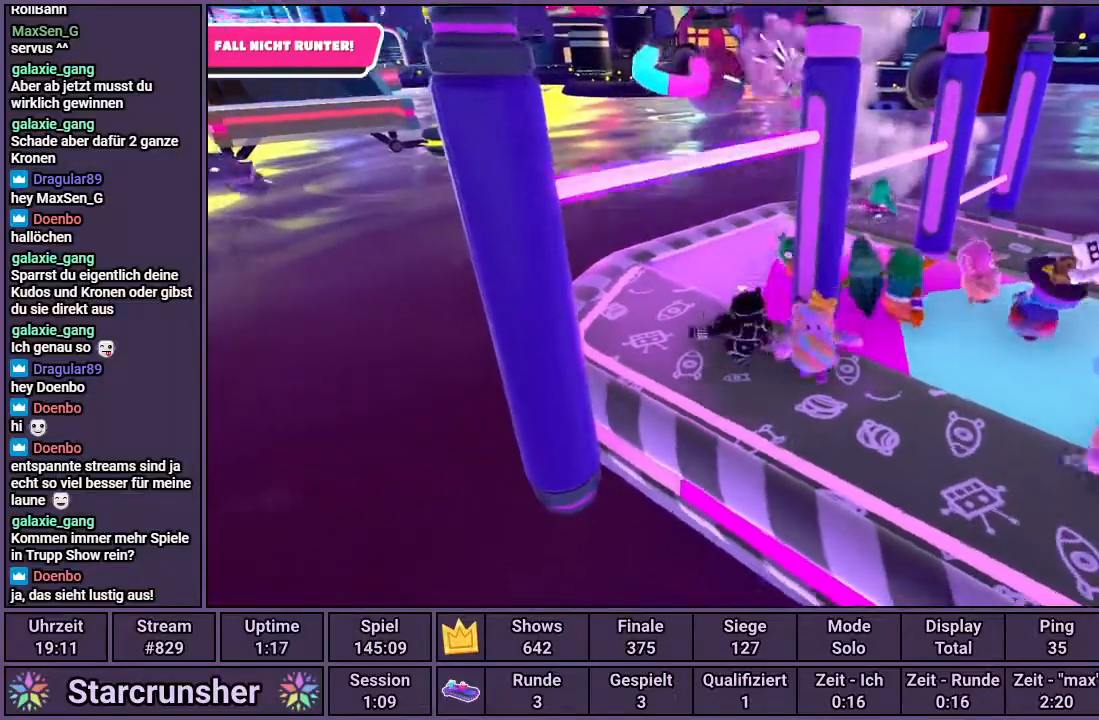
{"buttons": [], "left_stick": "center", "right_stick": "center", "events": [[33, "left_stick", "up-right"], [50, "right_stick", "right"], [217, "right_stick", "center"], [500, "left_stick", "center"]]}
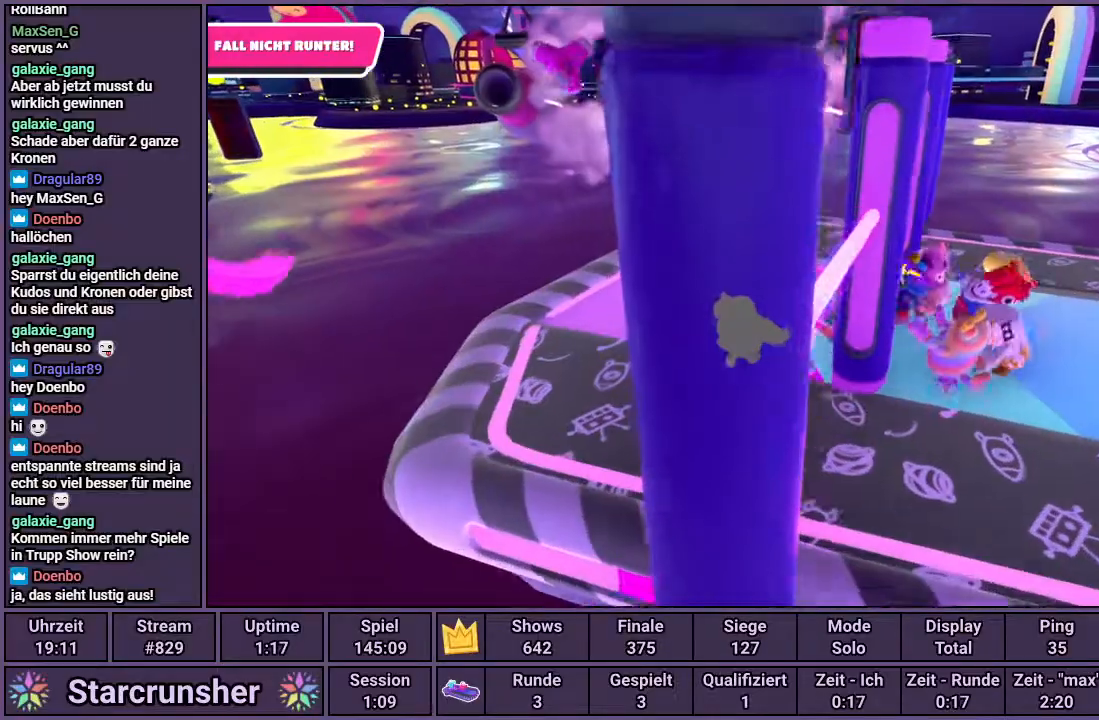
{"buttons": [], "left_stick": "center", "right_stick": "up-right", "events": [[483, "right_stick", "up-right"]]}
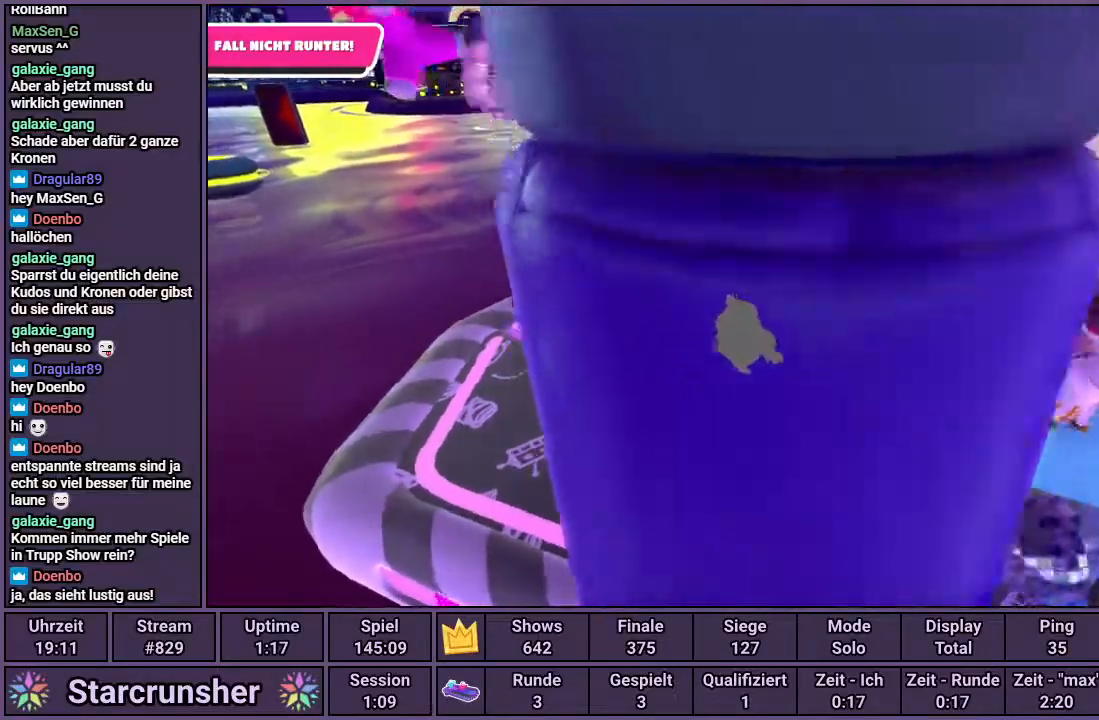
{"buttons": [], "left_stick": "center", "right_stick": "center", "events": [[183, "right_stick", "center"]]}
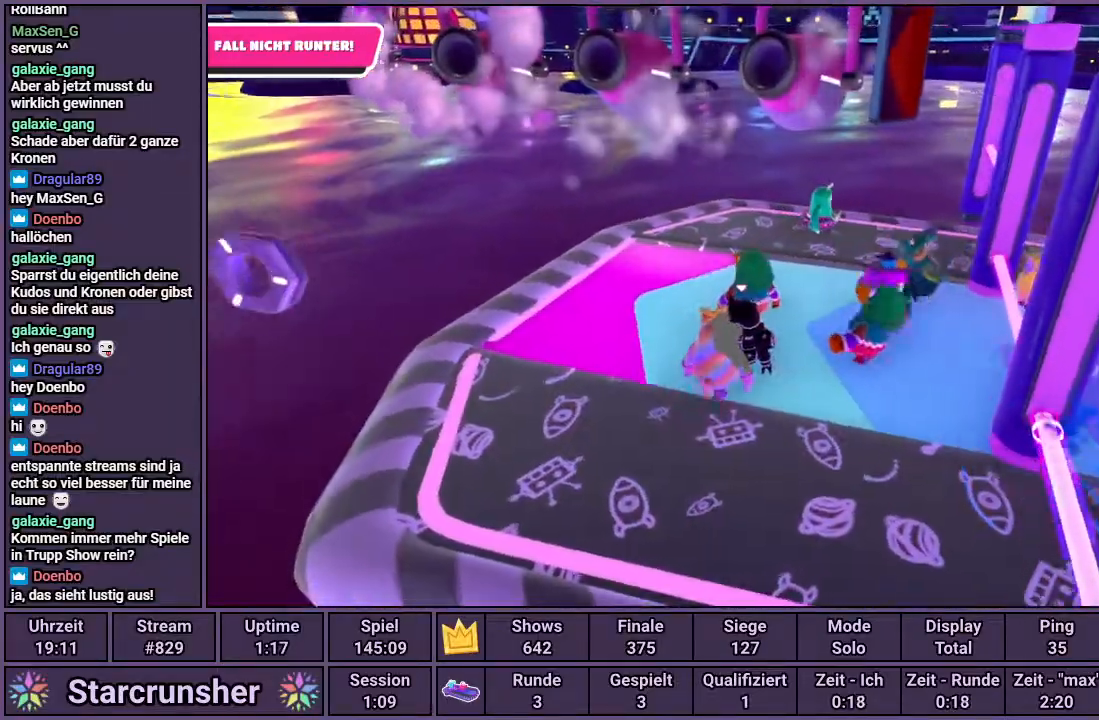
{"buttons": [], "left_stick": "center", "right_stick": "center", "events": [[150, "left_stick", "up-right"], [233, "right_stick", "right"], [417, "right_stick", "center"], [500, "left_stick", "center"]]}
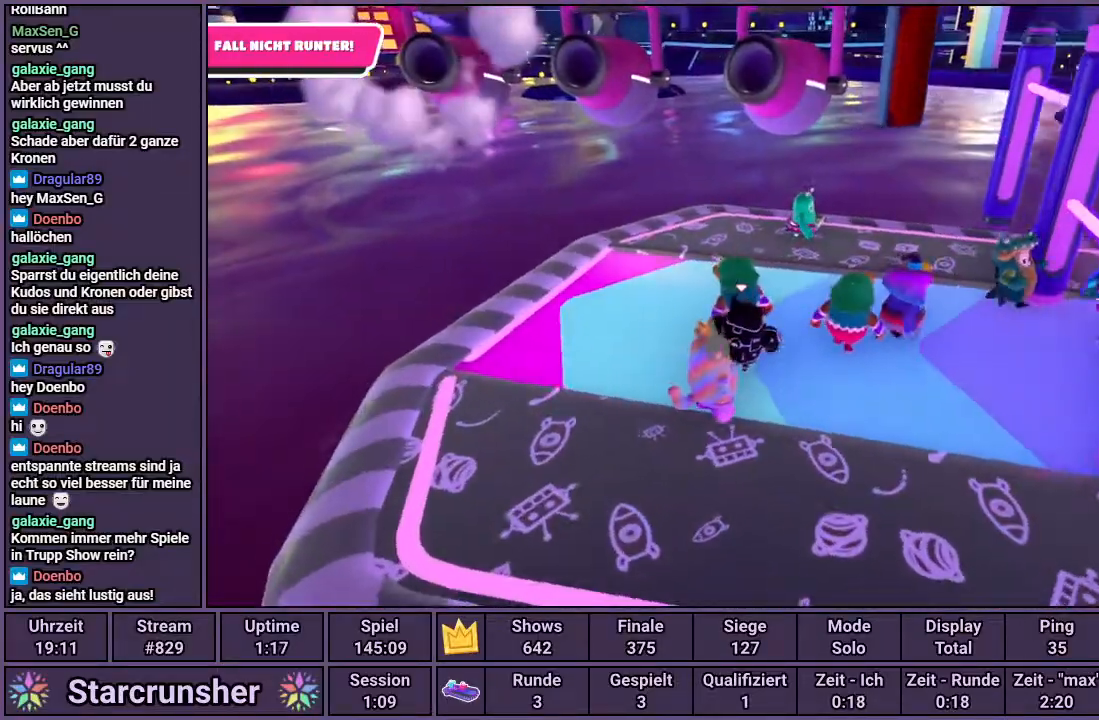
{"buttons": [], "left_stick": "center", "right_stick": "center", "events": []}
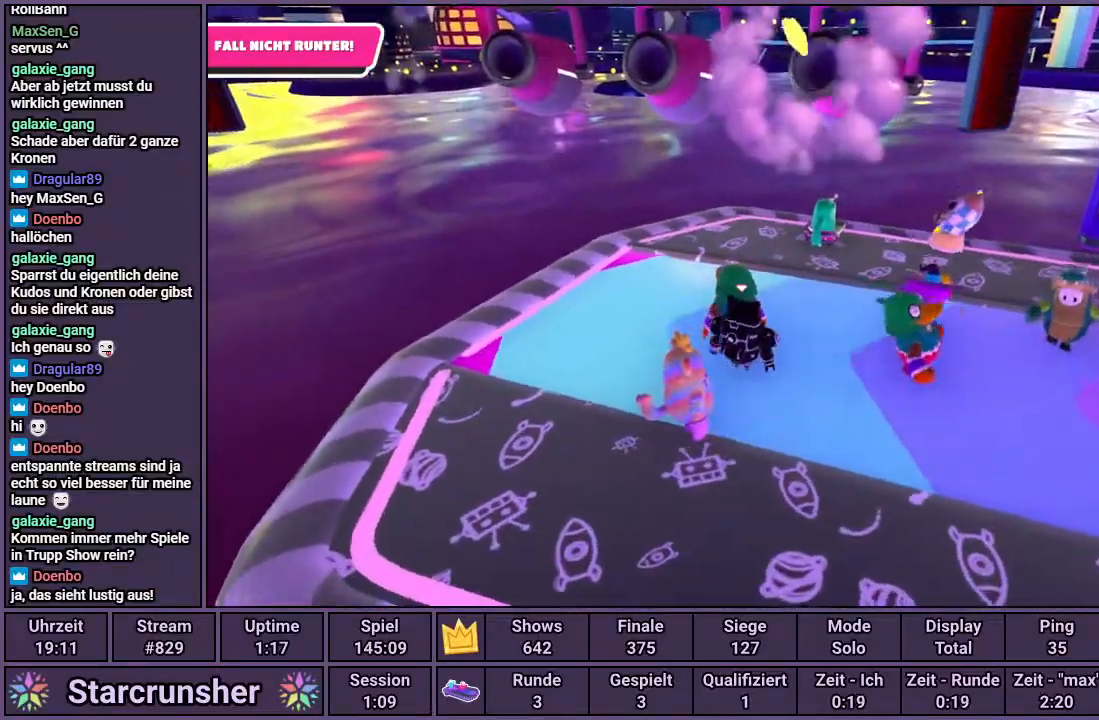
{"buttons": [], "left_stick": "center", "right_stick": "center", "events": []}
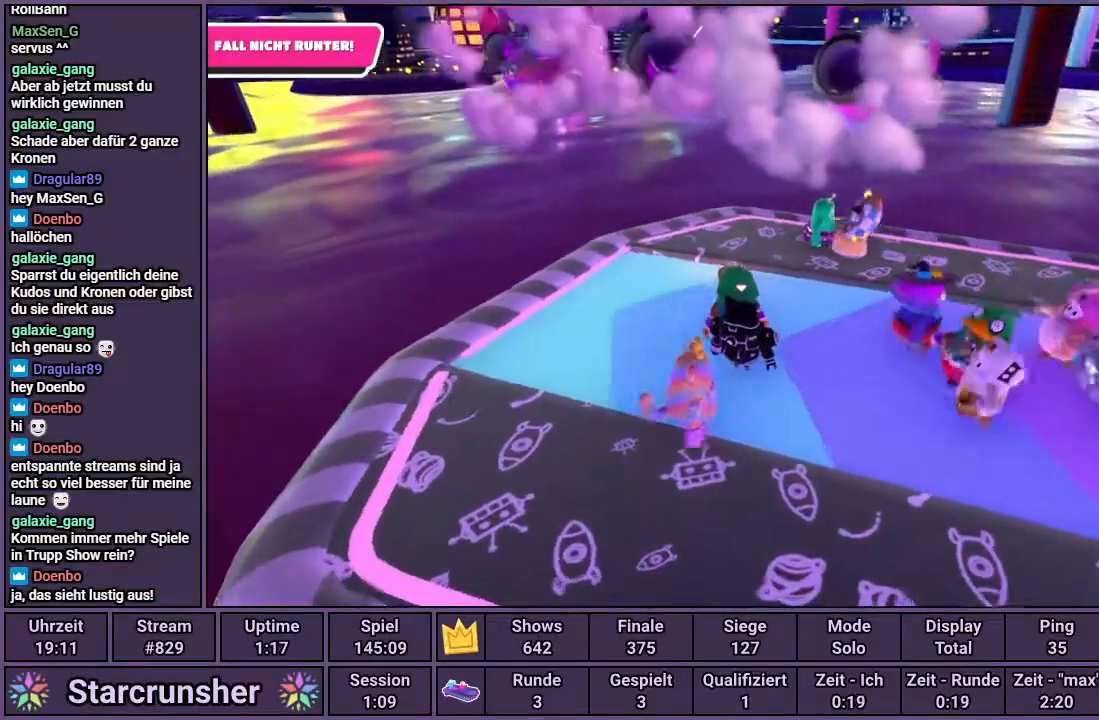
{"buttons": [], "left_stick": "center", "right_stick": "down-right", "events": [[17, "right_stick", "down-right"]]}
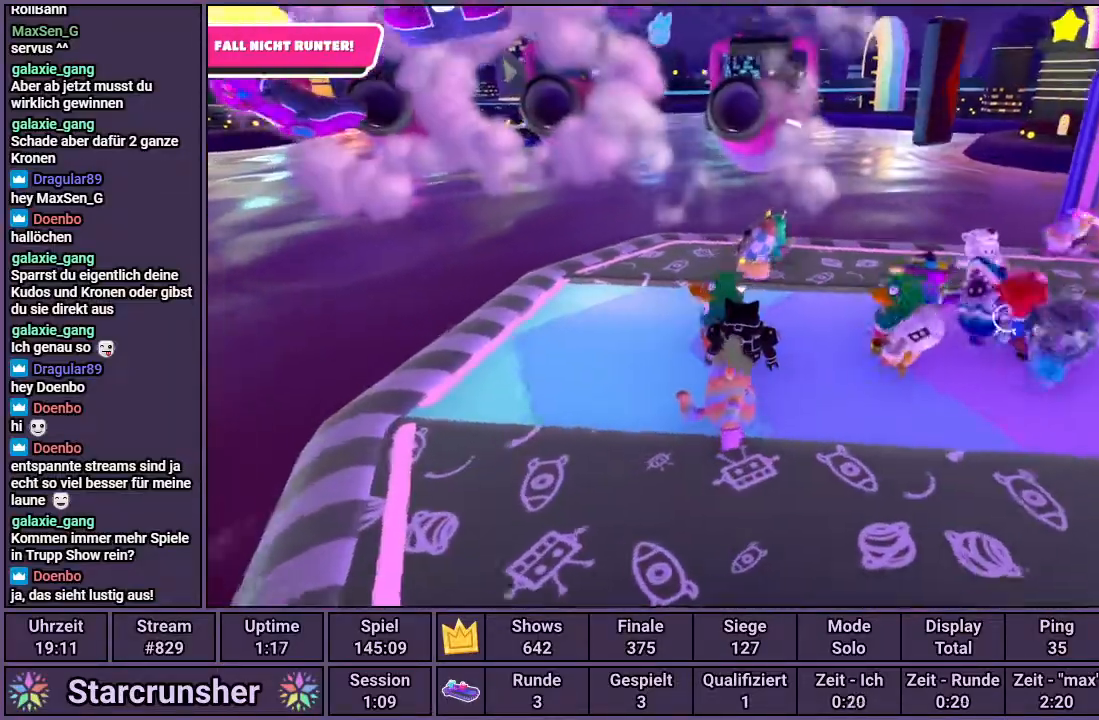
{"buttons": [], "left_stick": "center", "right_stick": "center", "events": [[100, "left_stick", "right"], [100, "right_stick", "center"], [367, "left_stick", "center"]]}
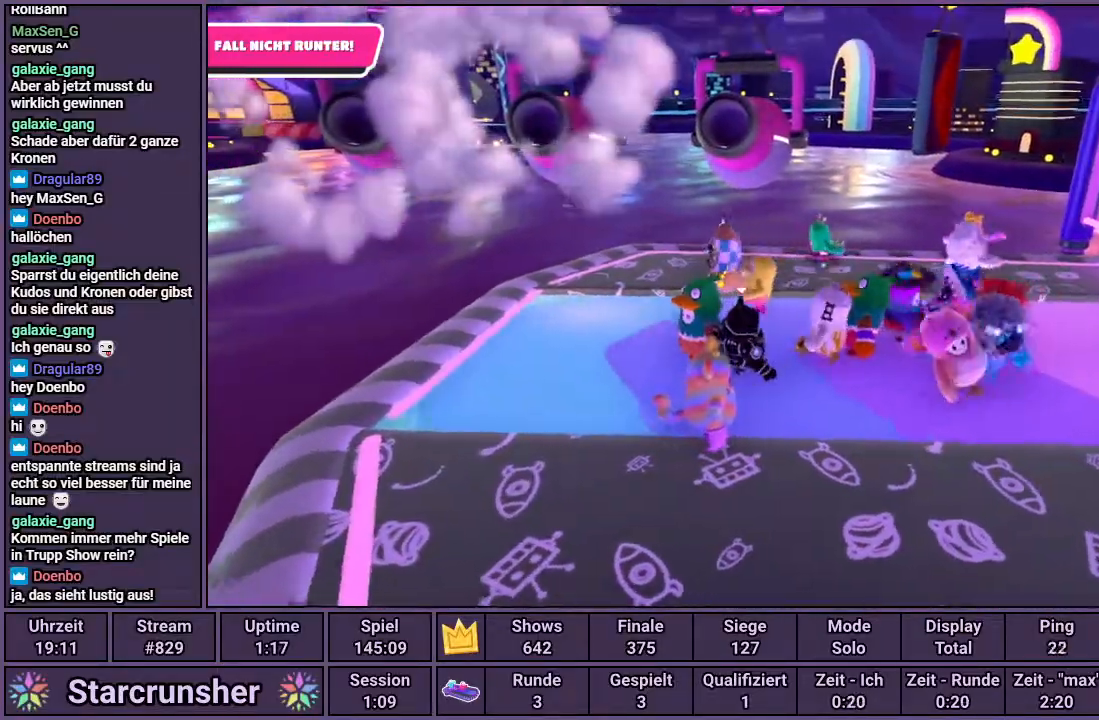
{"buttons": [], "left_stick": "center", "right_stick": "center", "events": [[33, "left_stick", "up-right"], [250, "left_stick", "center"]]}
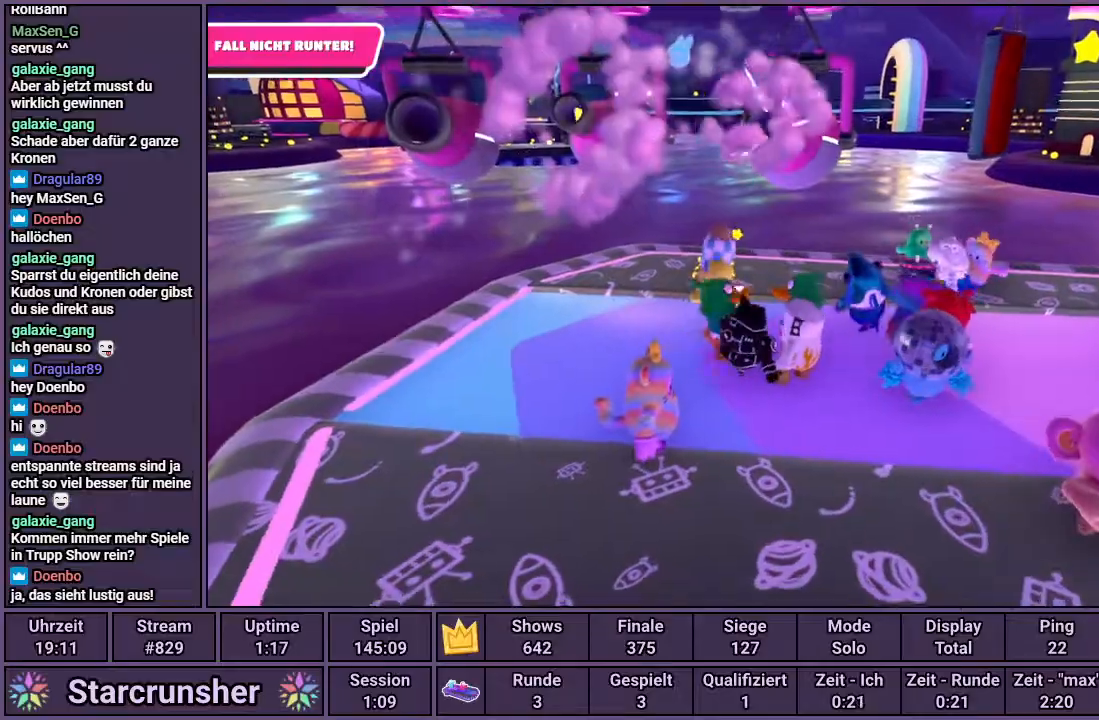
{"buttons": [], "left_stick": "center", "right_stick": "center", "events": []}